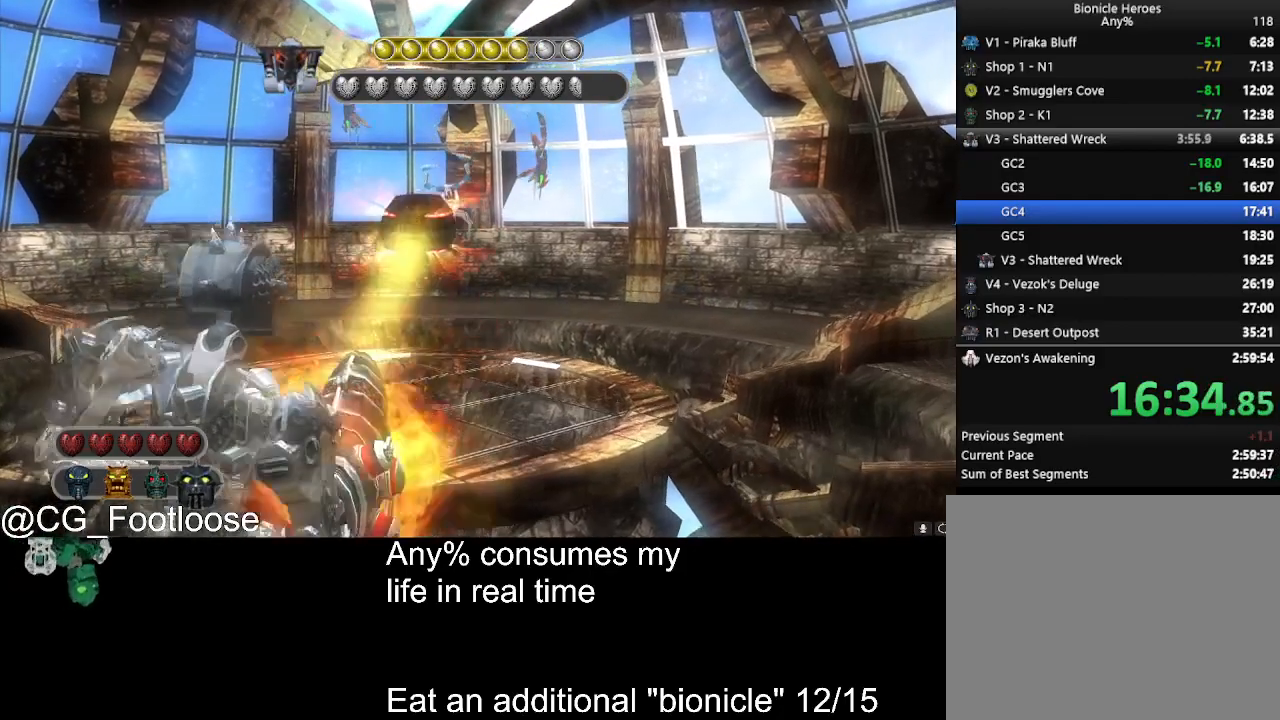
Gameplay with keyboard and mouse; each line is a JSON object with the keys and mouse buttons held at the frame after it. "events" lists presses ("down") and releases ("up") of "1", "a", "d", "down", "escape", "left", "q", "return", "right", "s", "space", "up", "w", "mouse_left", "mouse_wheel_up" and "mouse_wheel_down" between this image and that frame as [ms after this image, input, new state], when the widget could be followed in between. "mouse_left", "mouse_wheel_up", "mouse_wheel_down" = the "left", "wheel_up", "wheel_down" buttons of the "mouse" list. No other keys are recorded. Not read: mouse_move.
{"keys": [], "mouse": [], "events": [[450, "s", "up"]]}
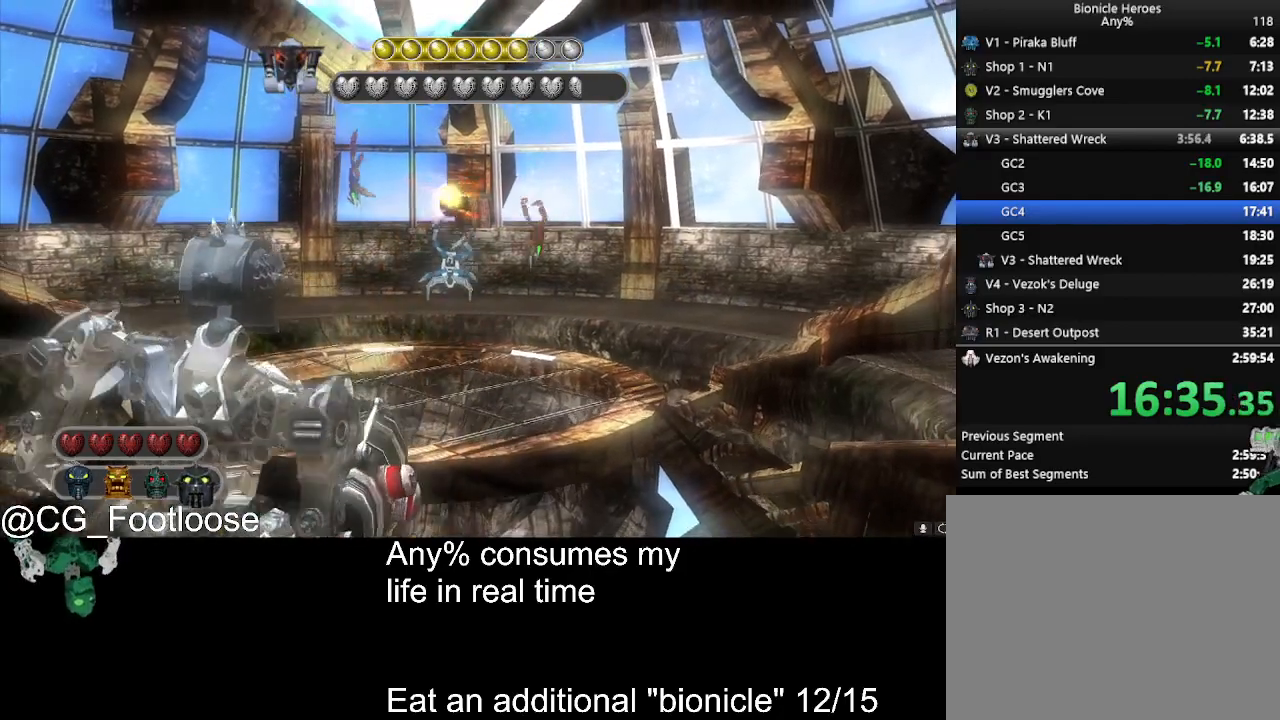
{"keys": [], "mouse": ["left"], "events": [[333, "mouse_left", "down"]]}
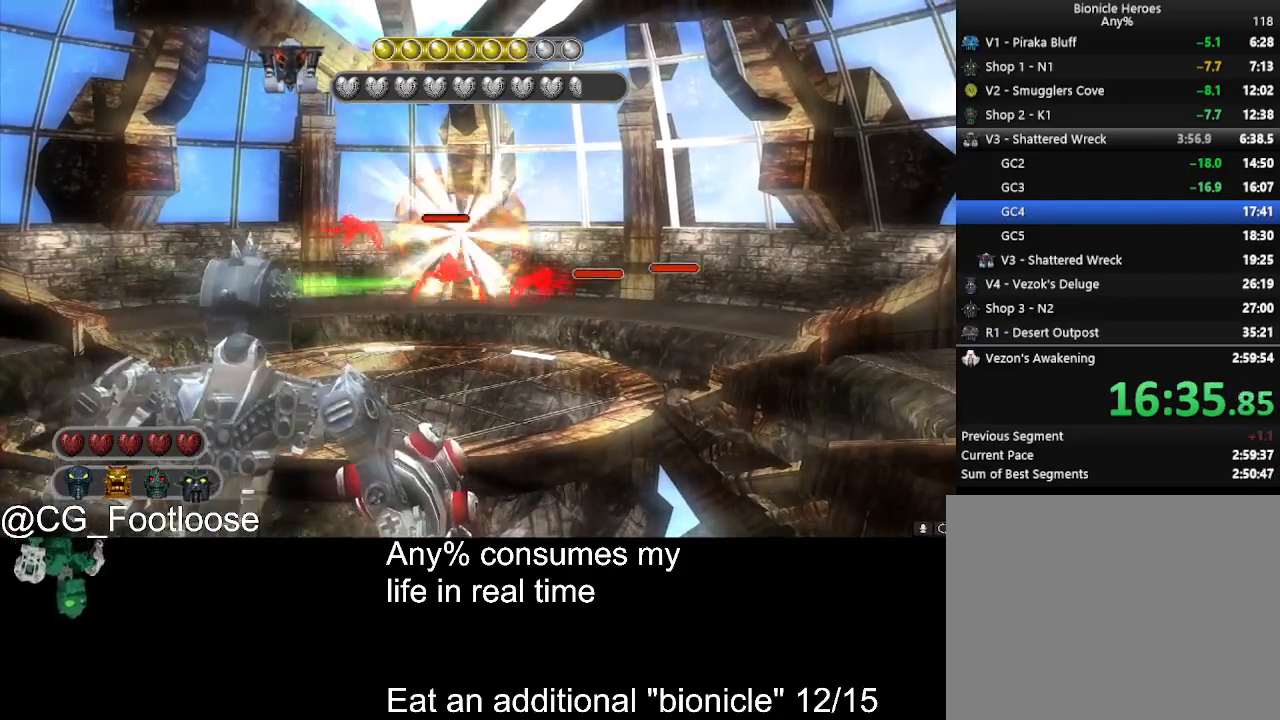
{"keys": [], "mouse": [], "events": [[117, "mouse_left", "up"]]}
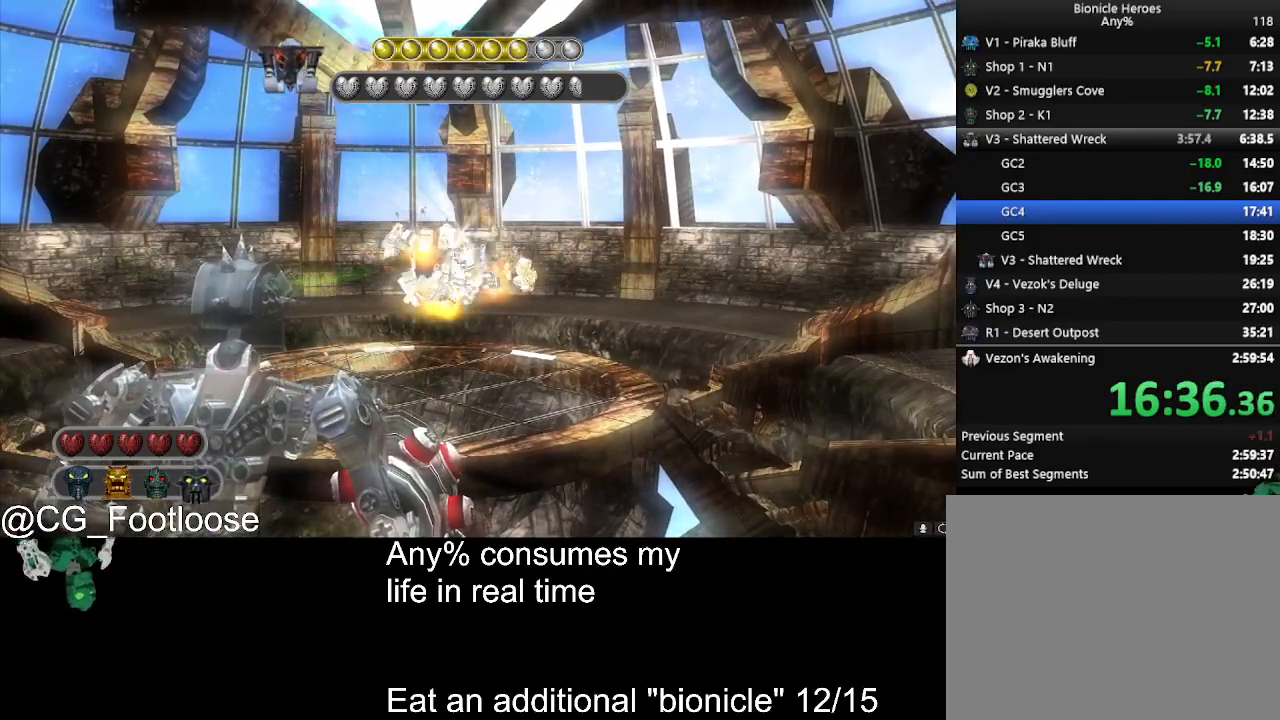
{"keys": [], "mouse": [], "events": []}
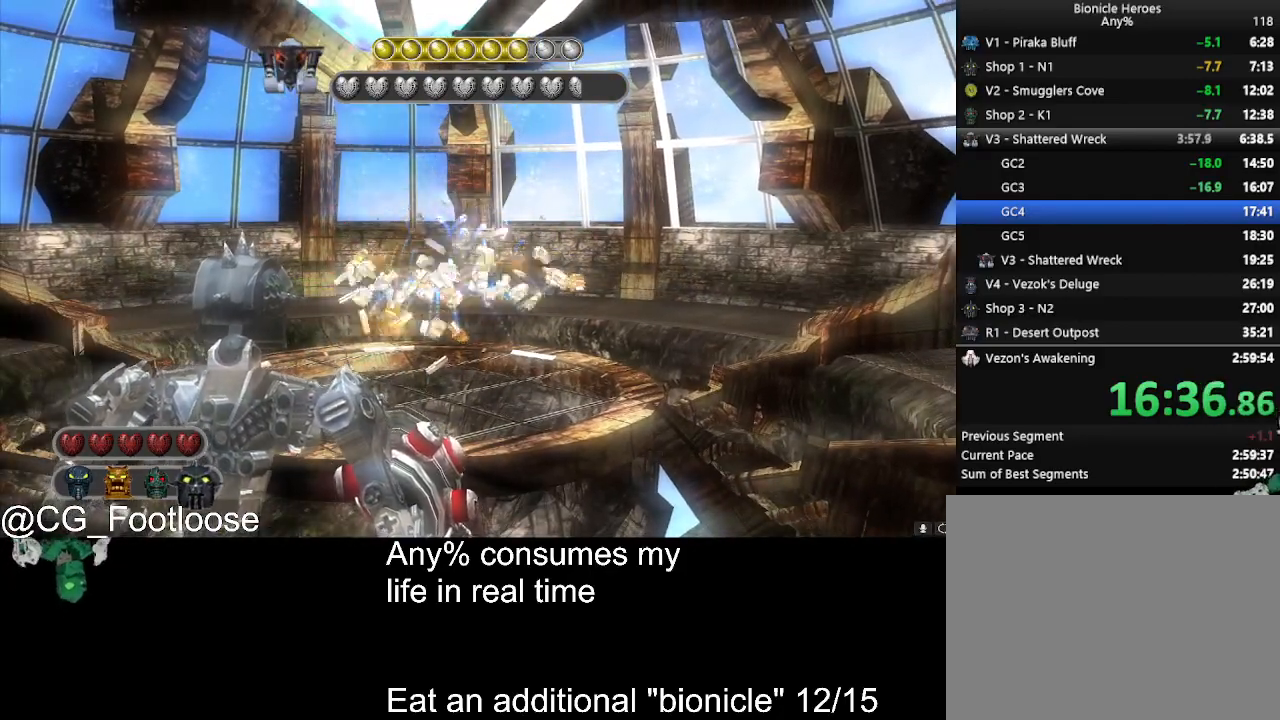
{"keys": [], "mouse": [], "events": []}
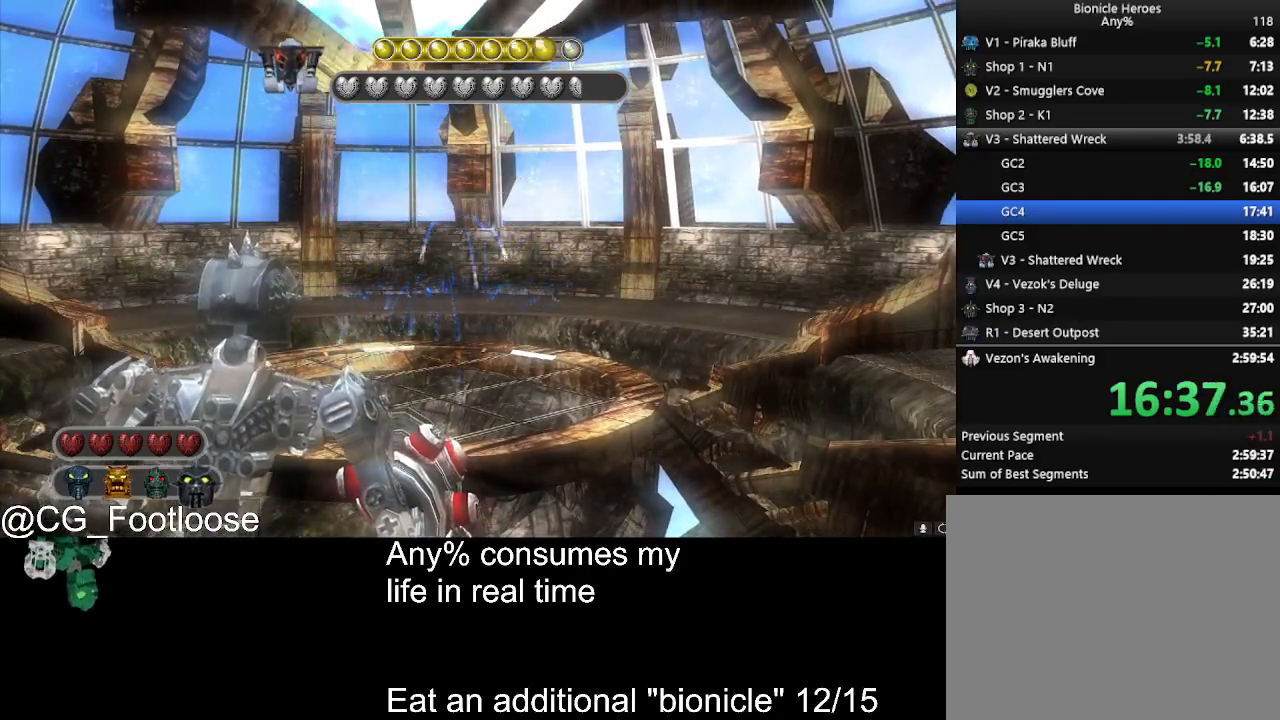
{"keys": [], "mouse": [], "events": []}
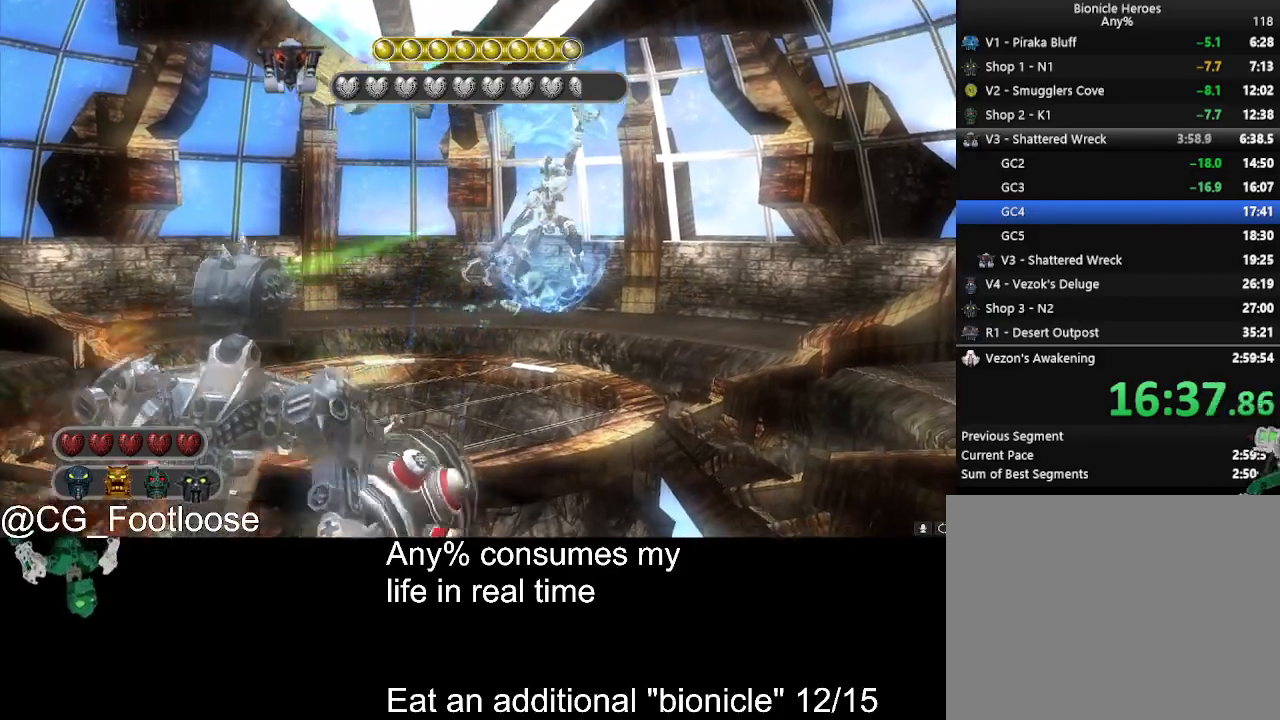
{"keys": [], "mouse": [], "events": []}
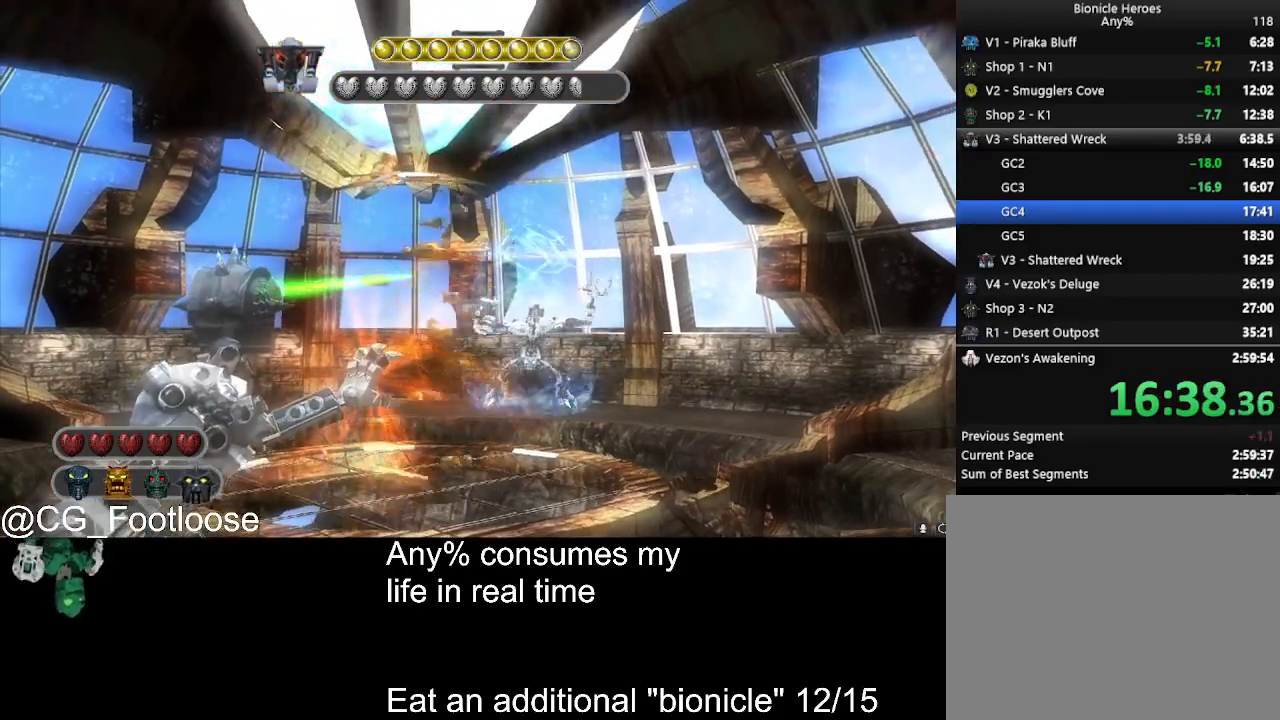
{"keys": [], "mouse": [], "events": []}
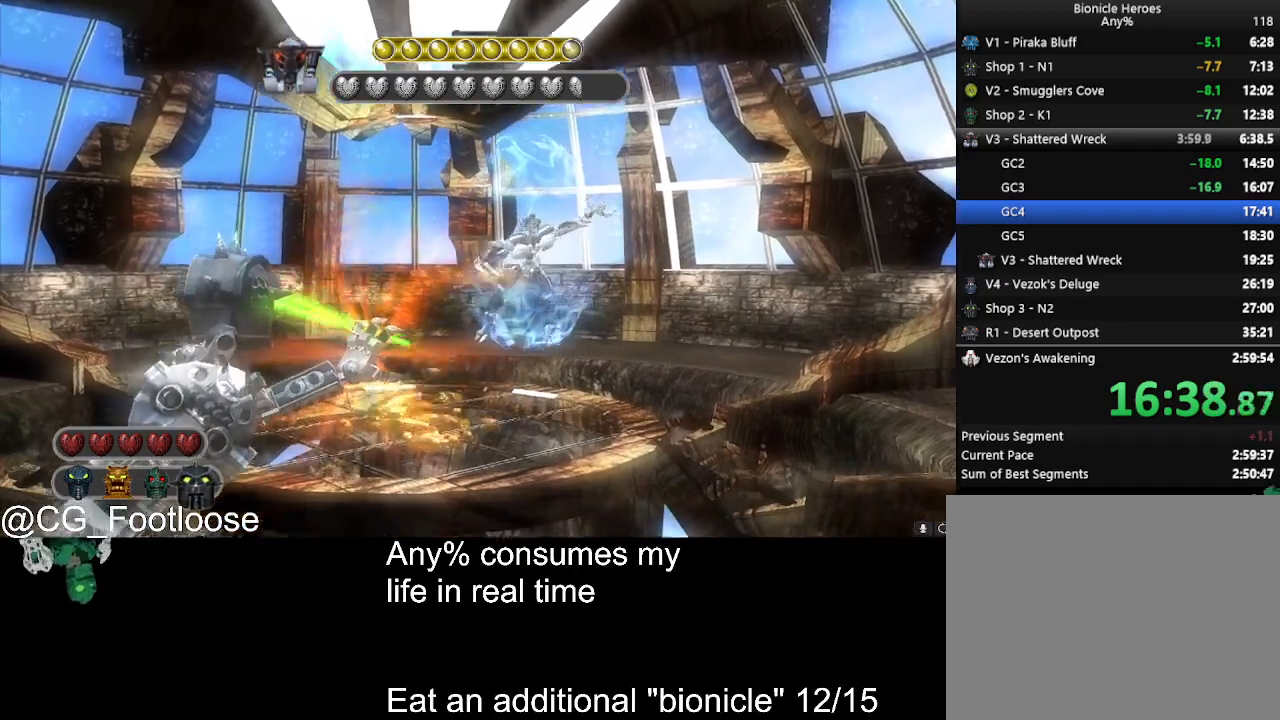
{"keys": ["d"], "mouse": [], "events": [[17, "a", "down"], [250, "a", "up"], [250, "d", "down"]]}
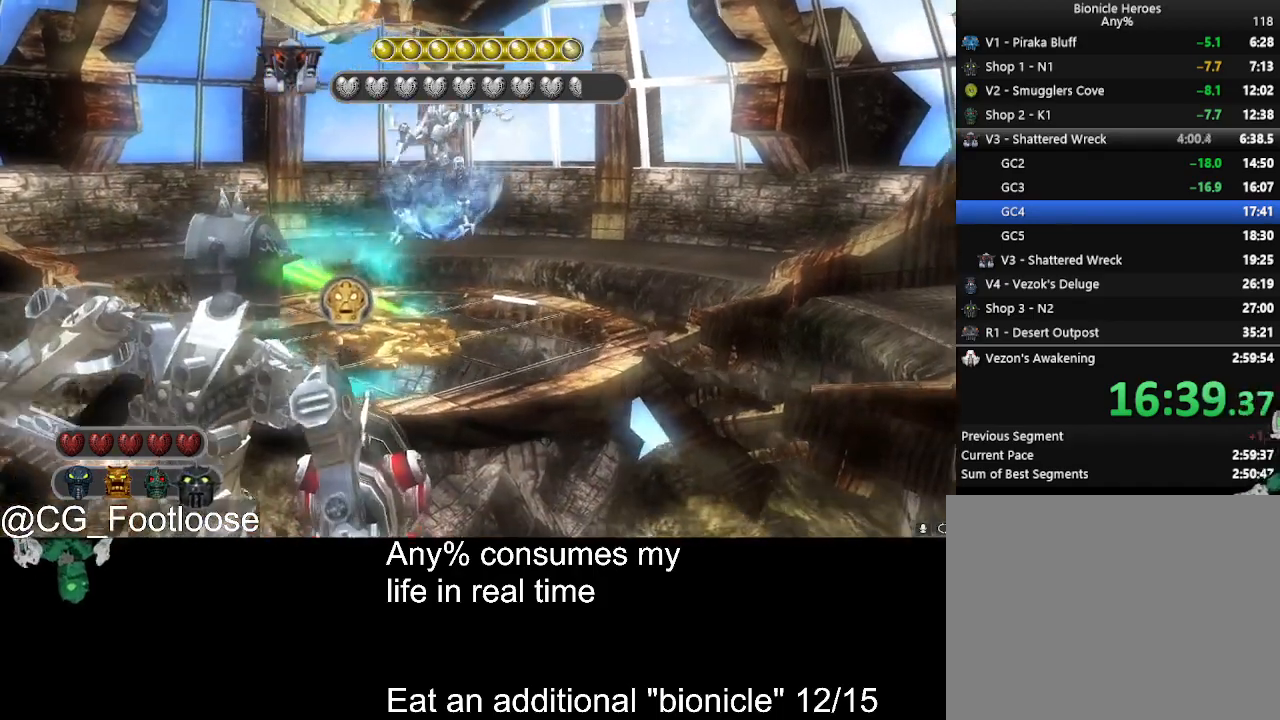
{"keys": ["d"], "mouse": [], "events": [[83, "d", "up"], [117, "a", "down"], [500, "a", "up"], [500, "d", "down"]]}
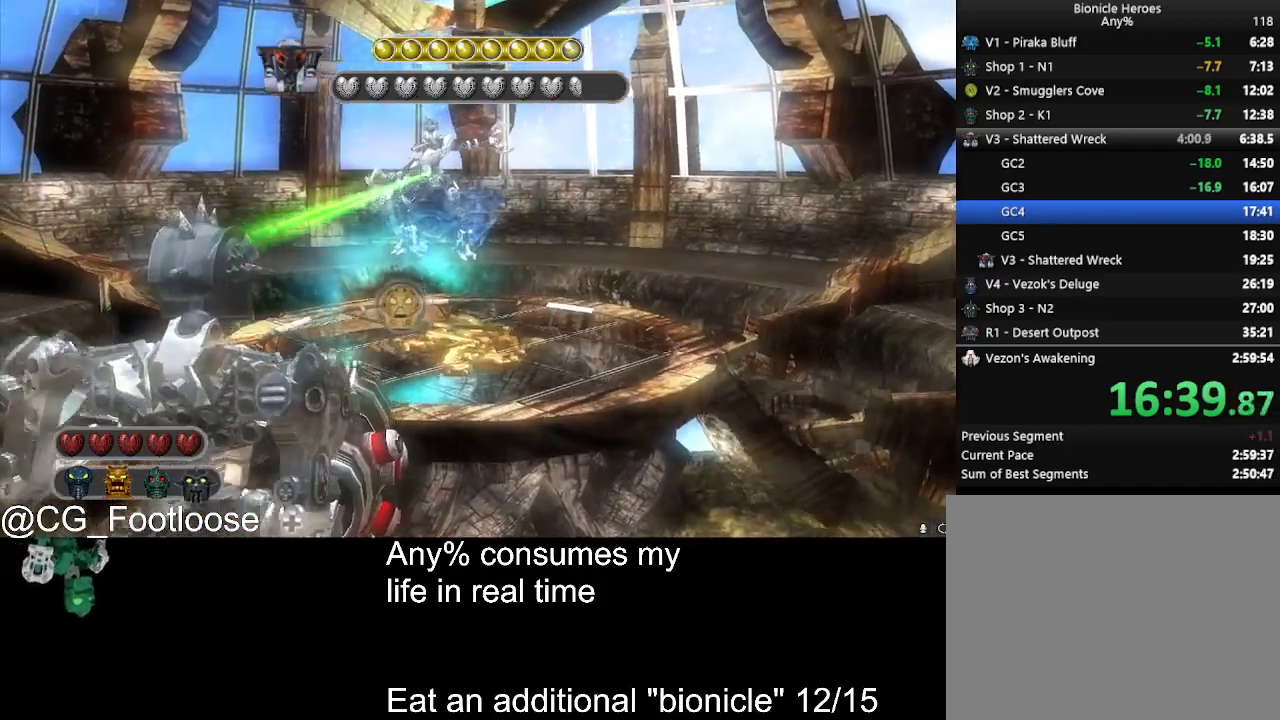
{"keys": ["a"], "mouse": [], "events": [[283, "d", "up"], [333, "a", "down"]]}
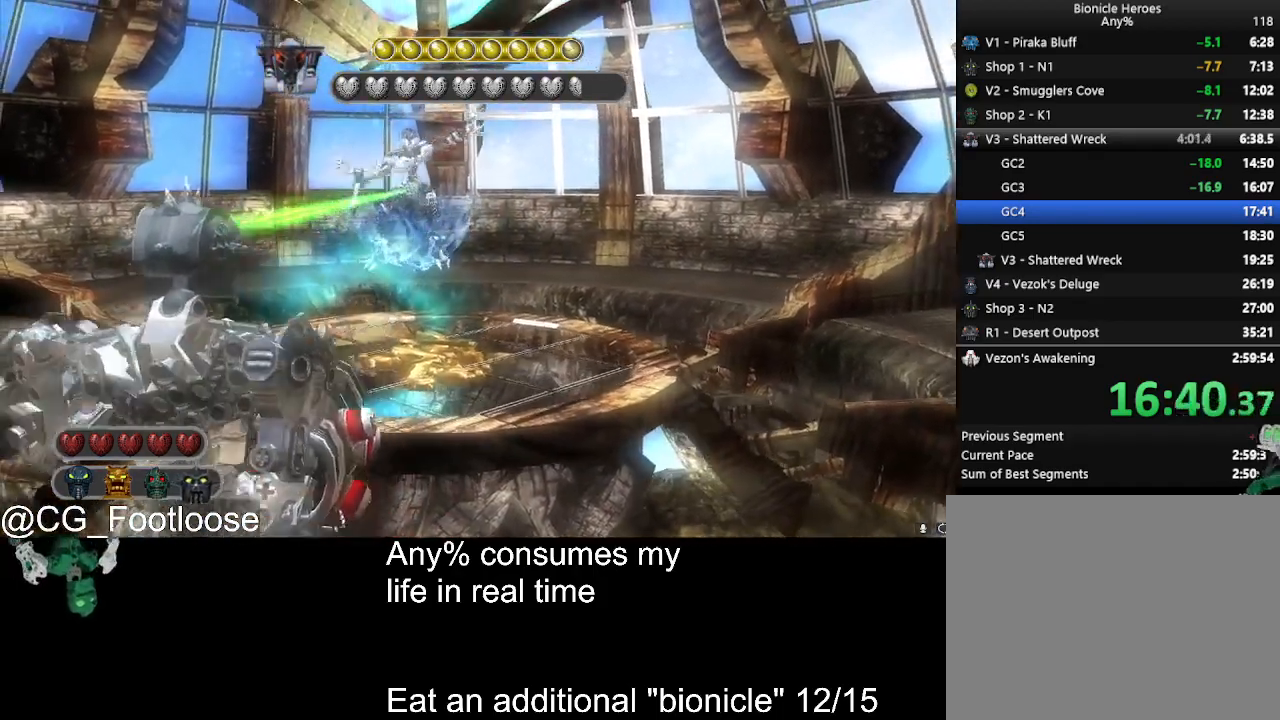
{"keys": ["a"], "mouse": [], "events": [[17, "a", "up"], [17, "d", "down"], [300, "a", "down"], [300, "d", "up"]]}
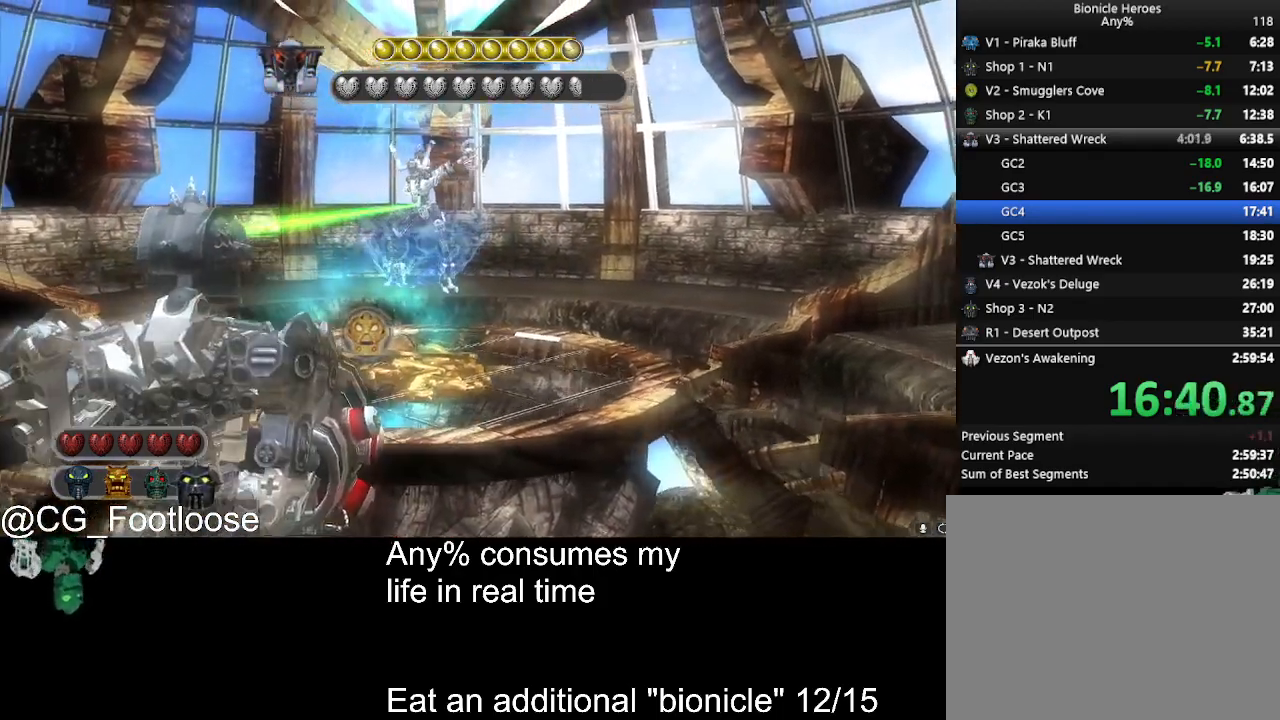
{"keys": ["a"], "mouse": ["wheel_up"], "events": [[83, "a", "up"], [83, "d", "down"], [317, "d", "up"], [350, "a", "down"], [500, "mouse_wheel_up", "down"]]}
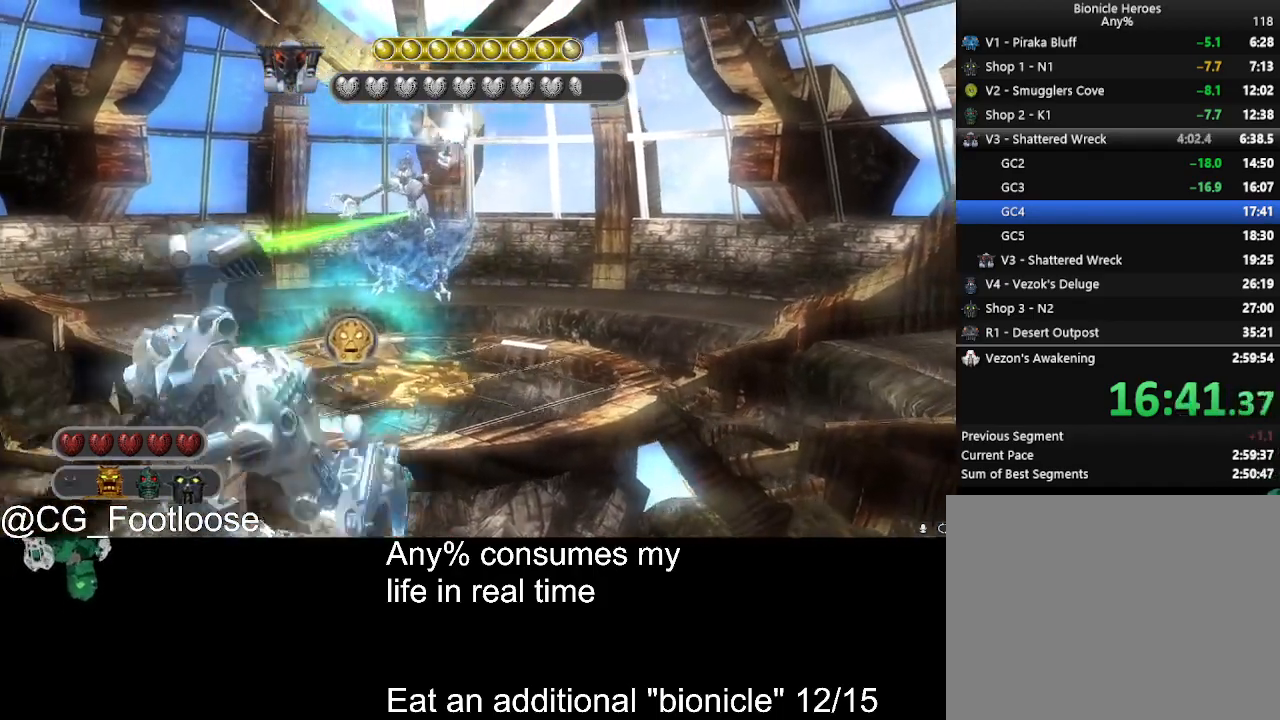
{"keys": ["a"], "mouse": ["left"], "events": [[50, "mouse_wheel_up", "up"], [133, "a", "up"], [183, "d", "down"], [233, "mouse_left", "down"], [417, "a", "down"], [417, "d", "up"]]}
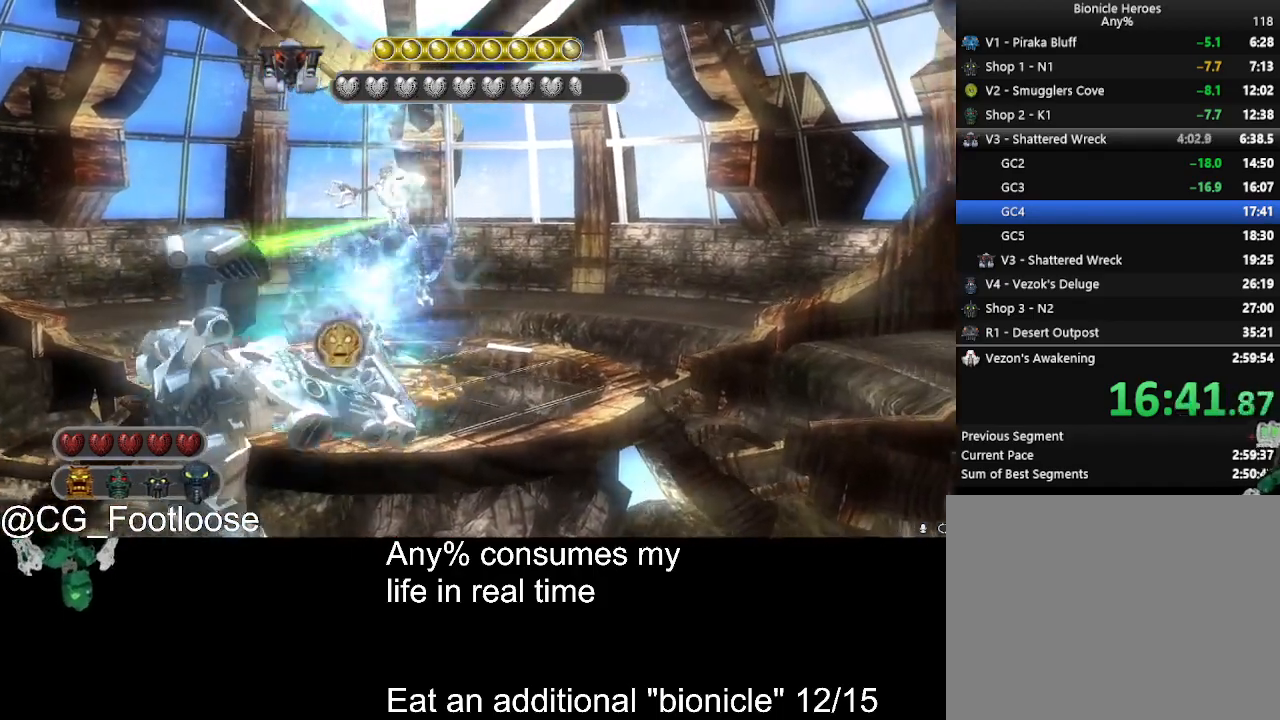
{"keys": ["a"], "mouse": ["left"], "events": [[150, "a", "up"], [150, "d", "down"], [300, "a", "down"], [300, "d", "up"]]}
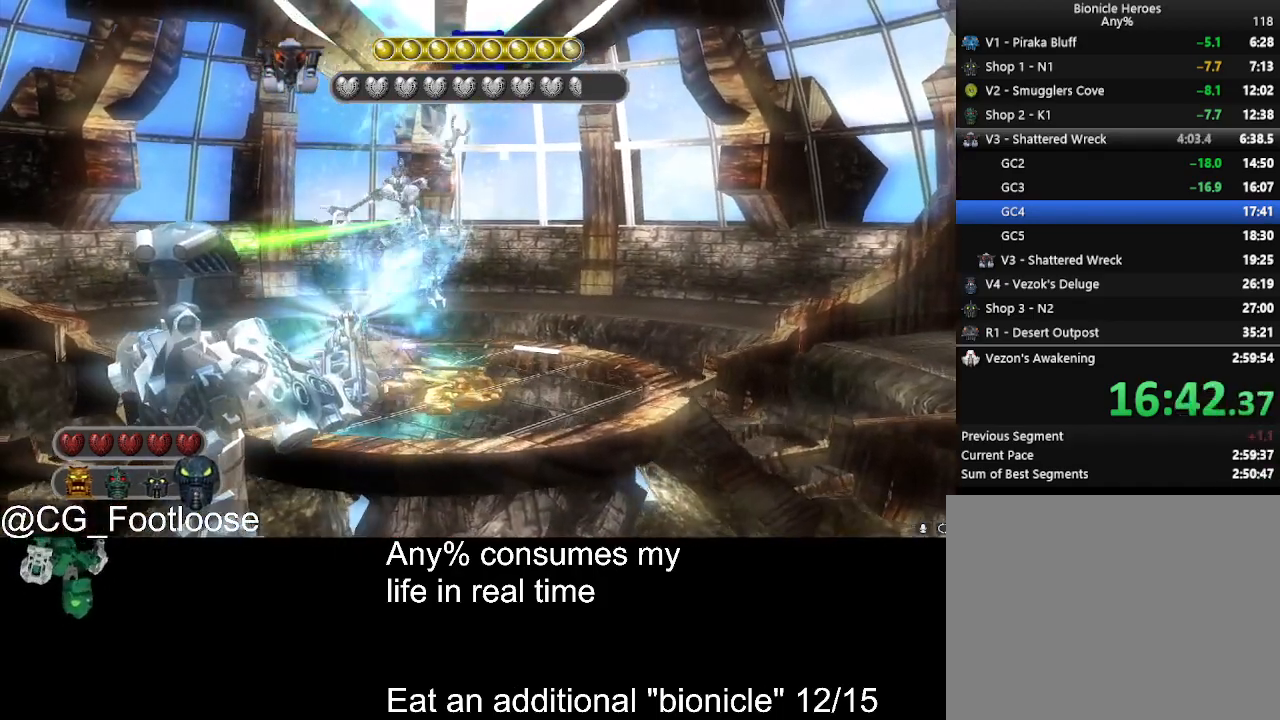
{"keys": ["a"], "mouse": ["left"], "events": [[133, "a", "up"], [133, "d", "down"], [500, "a", "down"], [500, "d", "up"]]}
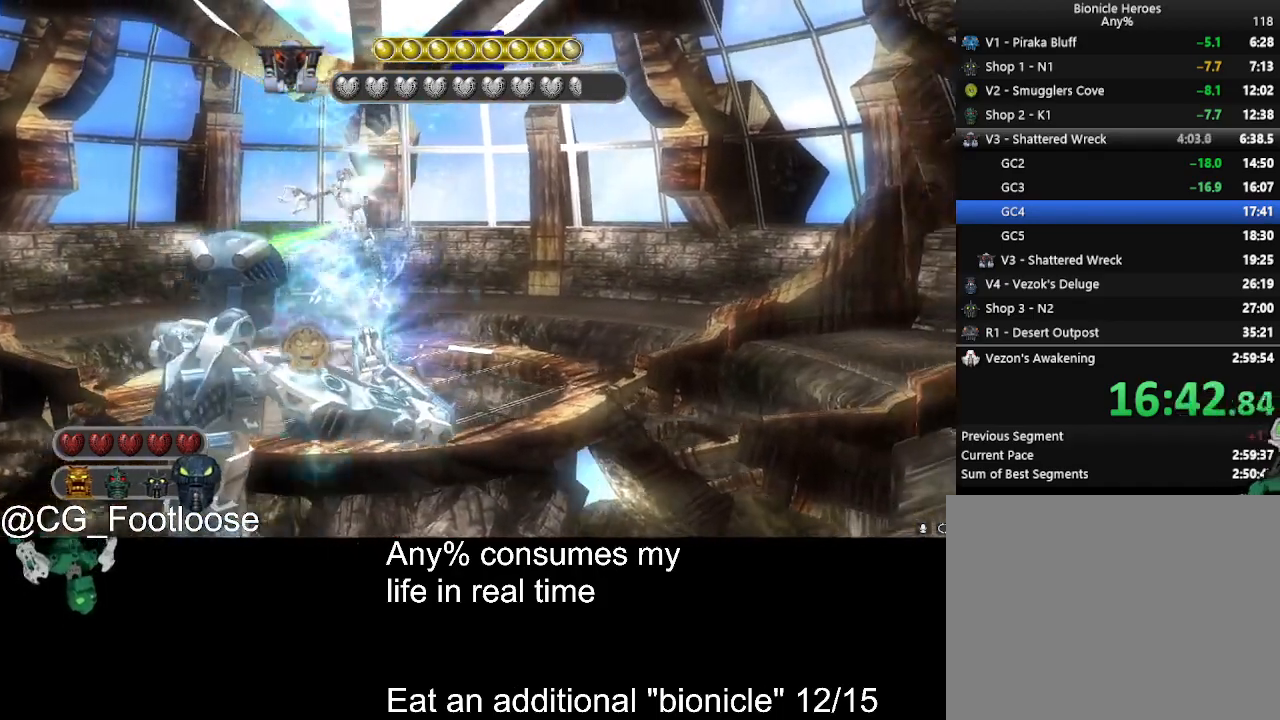
{"keys": ["d"], "mouse": ["left"], "events": [[283, "a", "up"], [283, "d", "down"]]}
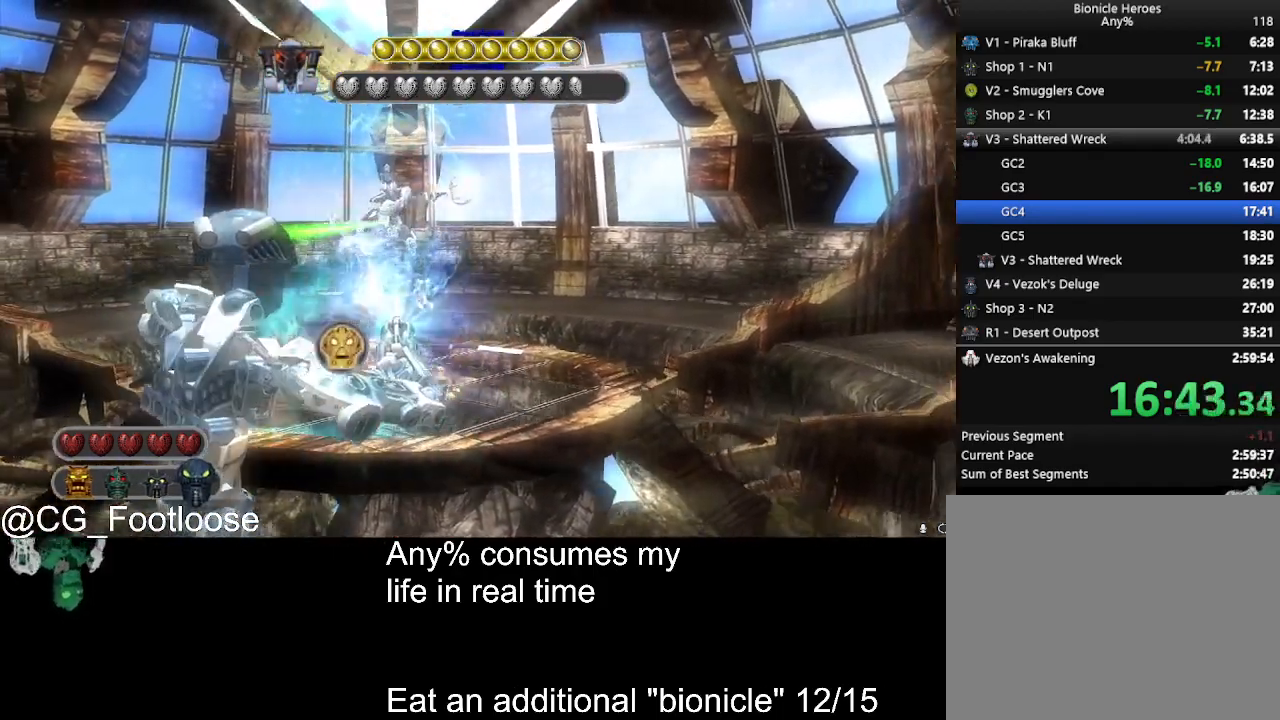
{"keys": ["d"], "mouse": ["left"], "events": [[67, "a", "down"], [67, "d", "up"], [300, "a", "up"], [300, "d", "down"]]}
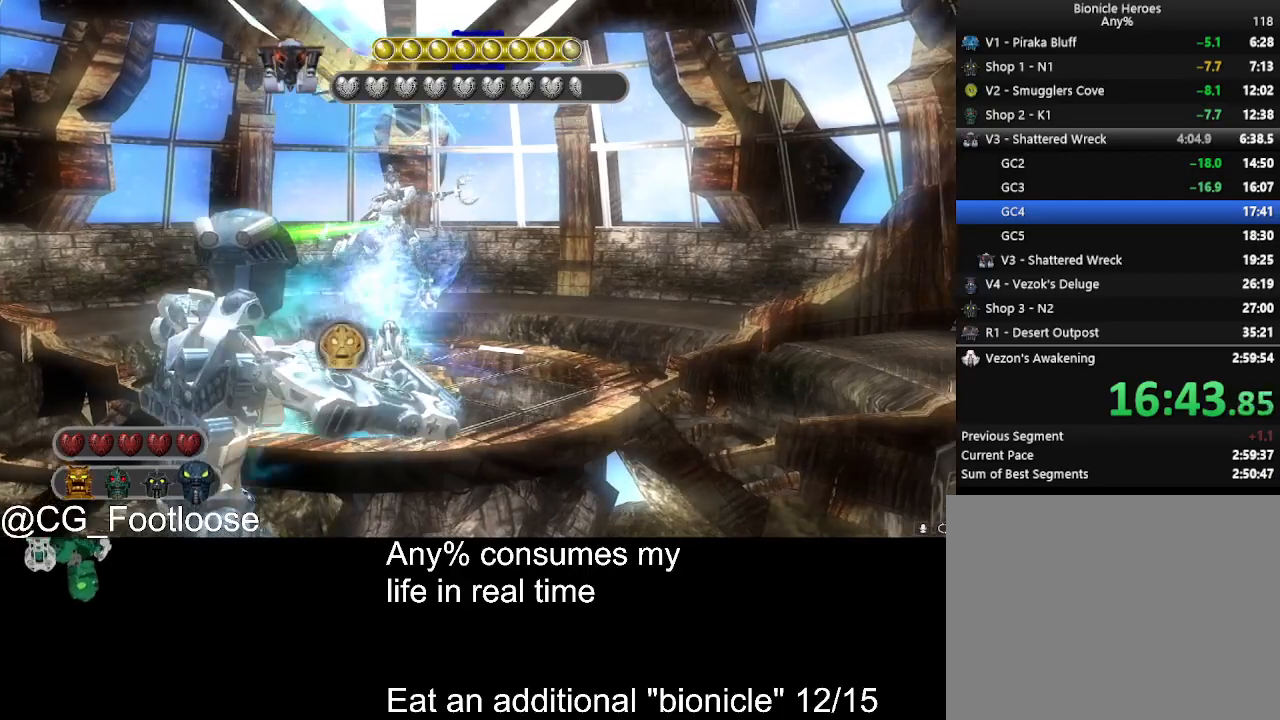
{"keys": ["a"], "mouse": ["left"], "events": [[83, "a", "down"], [83, "d", "up"], [317, "a", "up"], [317, "d", "down"], [500, "a", "down"], [500, "d", "up"]]}
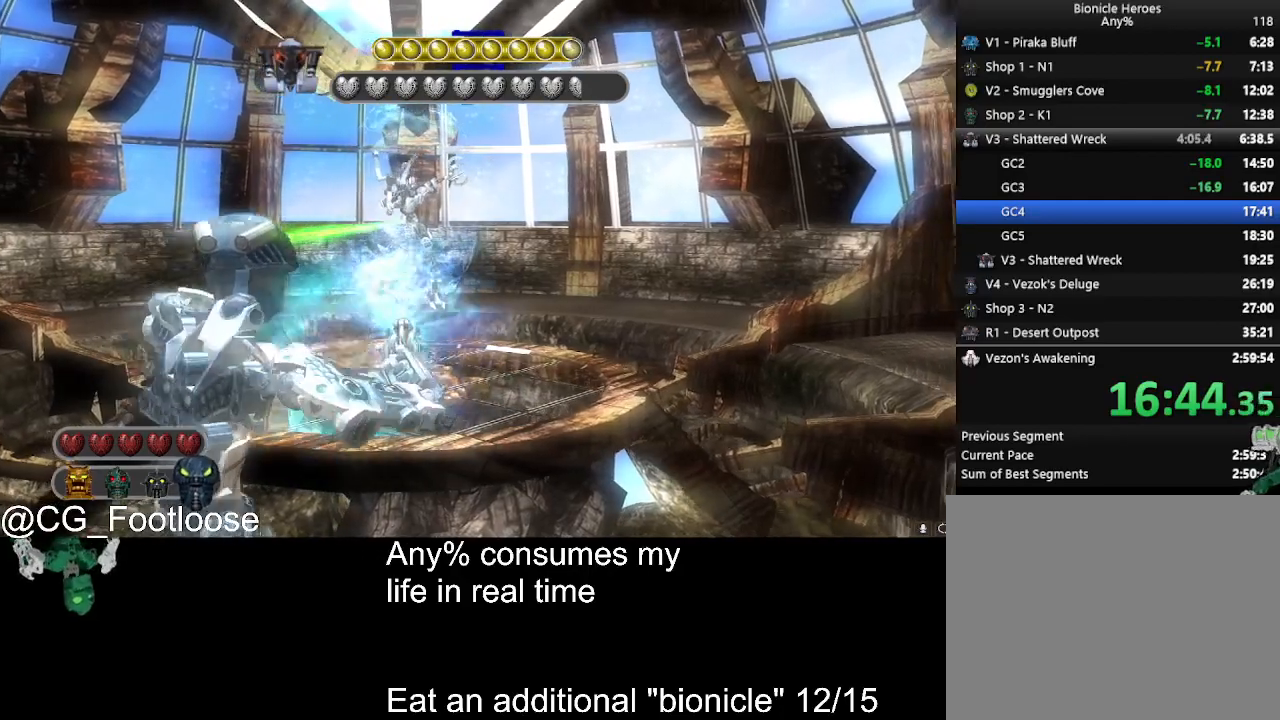
{"keys": ["a"], "mouse": ["left"], "events": [[233, "a", "up"], [233, "d", "down"], [417, "a", "down"], [417, "d", "up"]]}
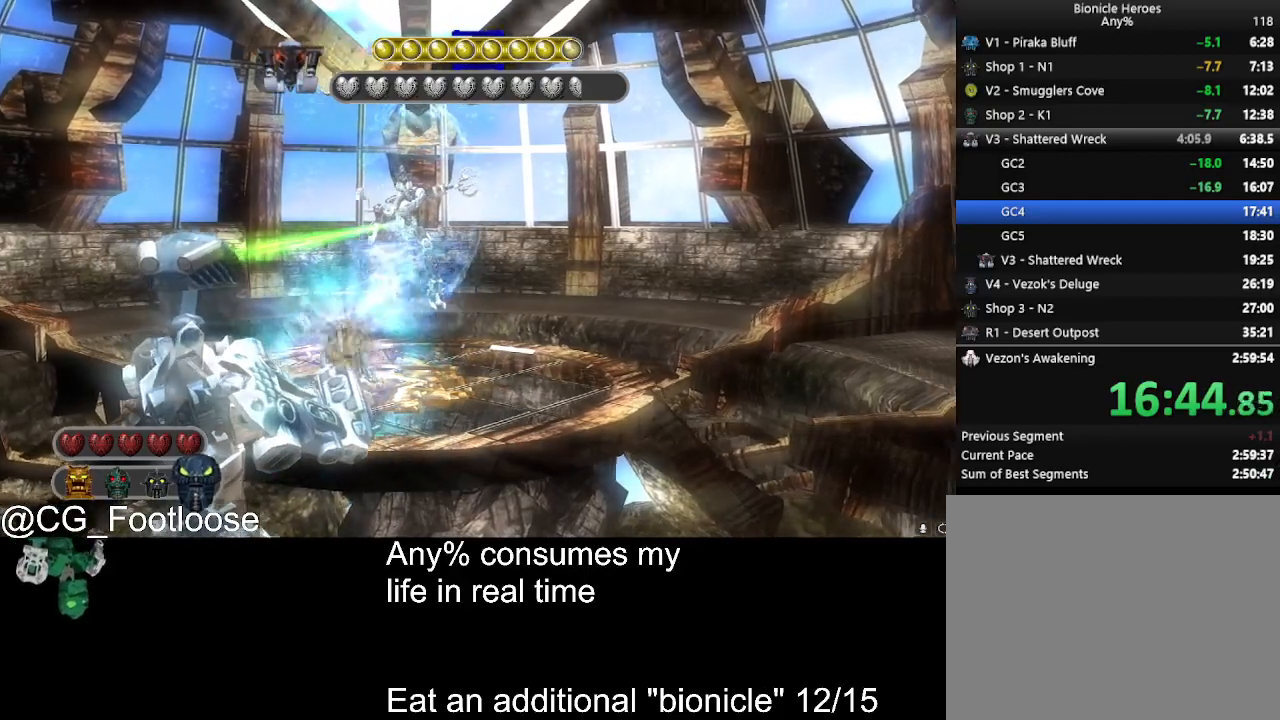
{"keys": ["d"], "mouse": ["left"], "events": [[150, "a", "up"], [150, "d", "down"], [350, "a", "down"], [350, "d", "up"], [483, "a", "up"], [483, "d", "down"]]}
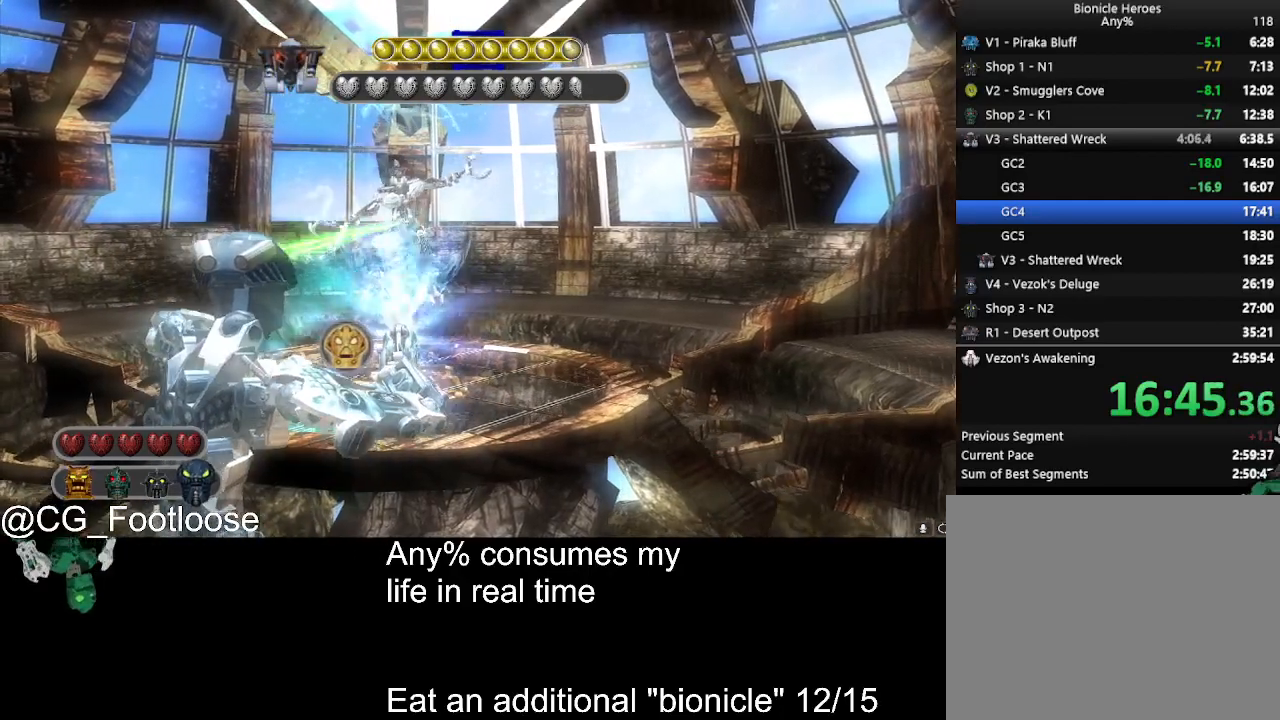
{"keys": ["d"], "mouse": ["left"], "events": [[217, "a", "down"], [217, "d", "up"], [367, "d", "down"], [400, "a", "up"]]}
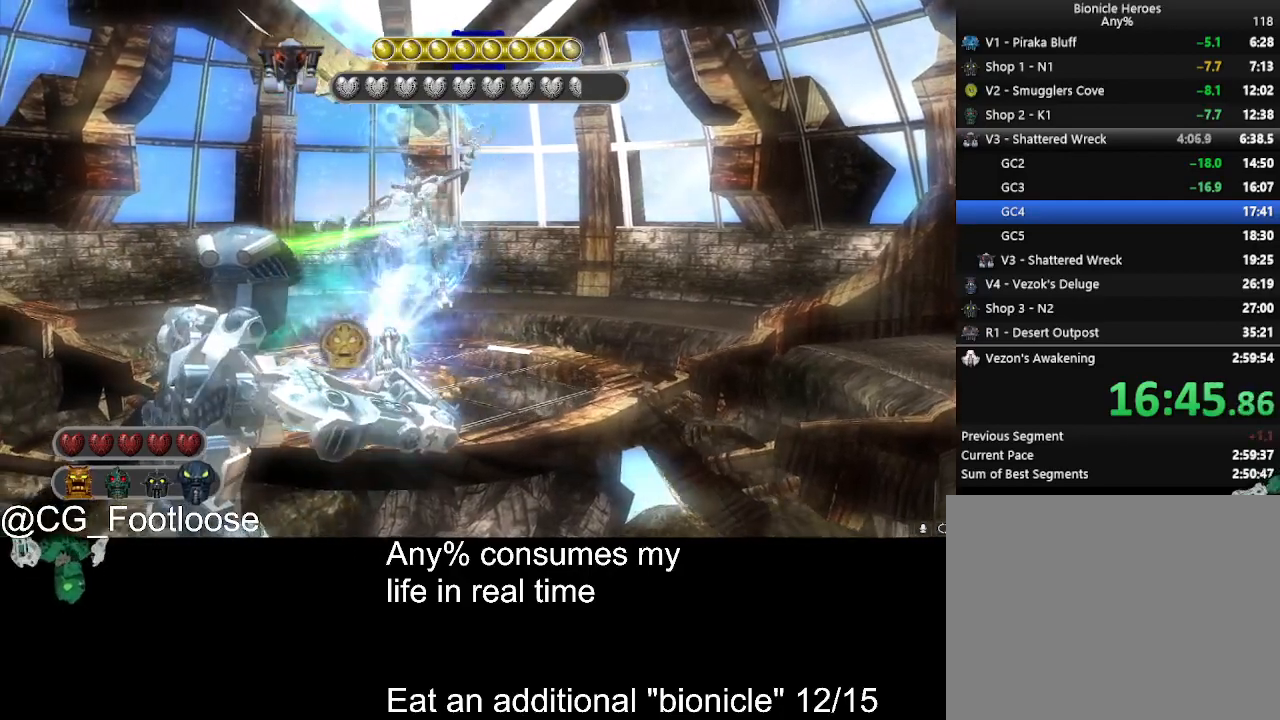
{"keys": ["a"], "mouse": ["left"], "events": [[50, "a", "down"], [100, "d", "up"], [233, "a", "up"], [233, "d", "down"], [417, "a", "down"], [417, "d", "up"]]}
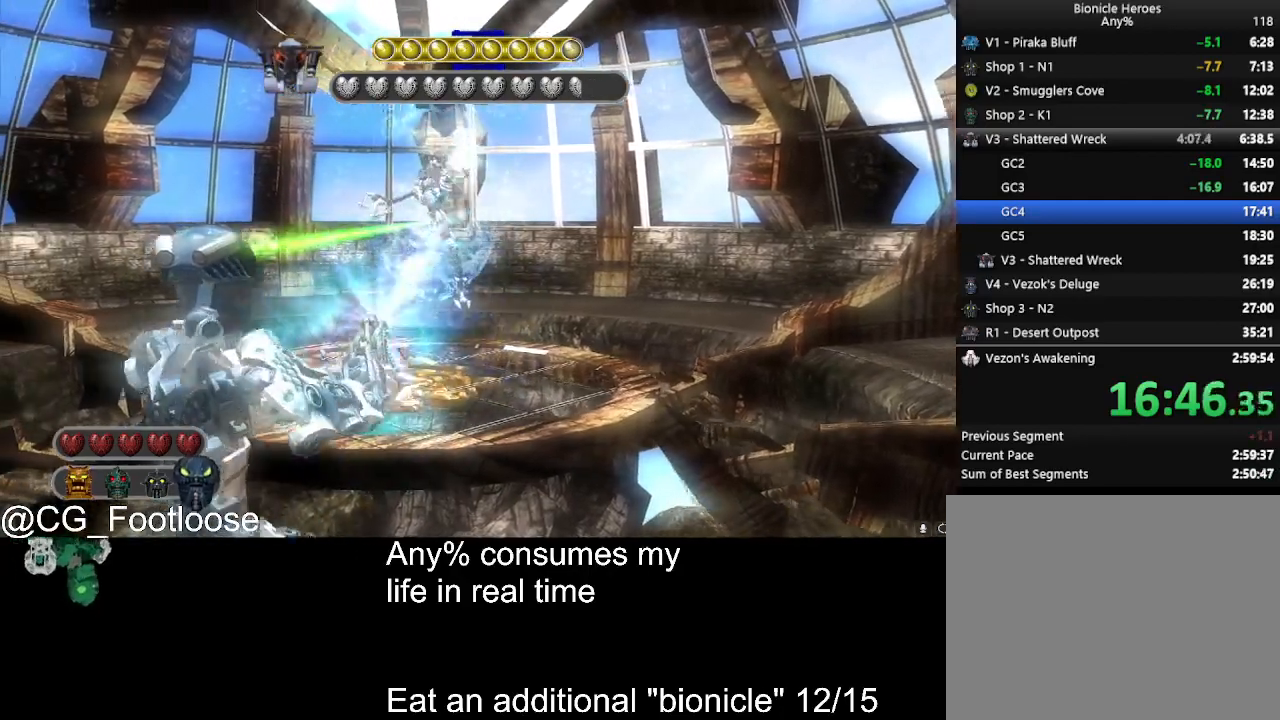
{"keys": ["d"], "mouse": ["left"], "events": [[100, "a", "up"], [100, "d", "down"], [250, "a", "down"], [300, "d", "up"], [433, "d", "down"], [483, "a", "up"]]}
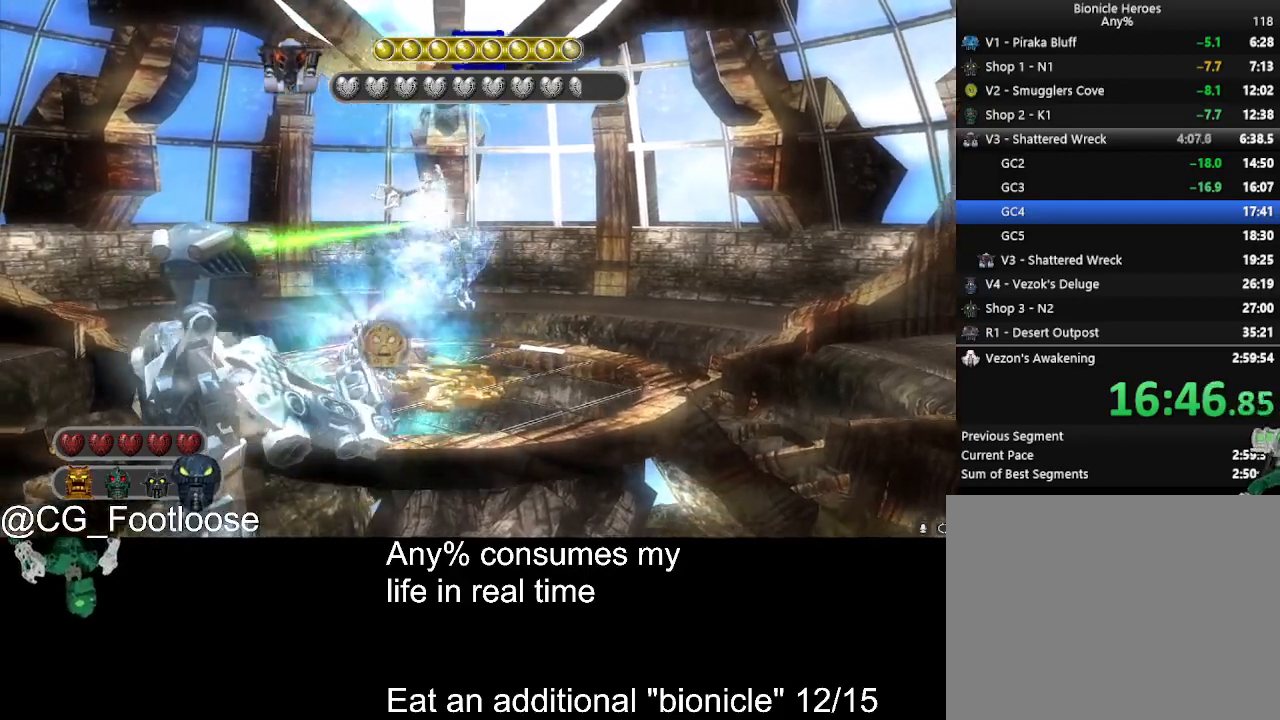
{"keys": ["d"], "mouse": ["left"], "events": [[167, "a", "down"], [167, "d", "up"], [317, "d", "down"], [367, "a", "up"]]}
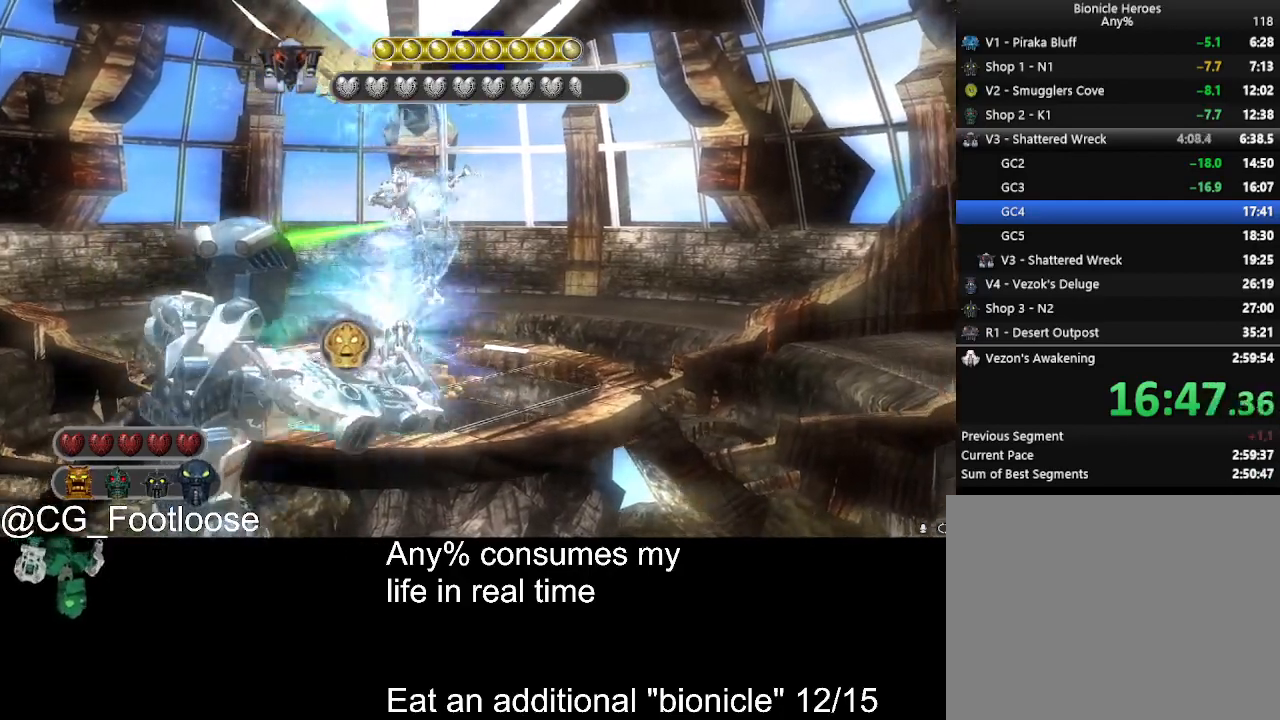
{"keys": ["a"], "mouse": ["left"], "events": [[50, "a", "down"], [50, "d", "up"], [133, "a", "up"], [133, "d", "down"], [283, "a", "down"], [283, "d", "up"]]}
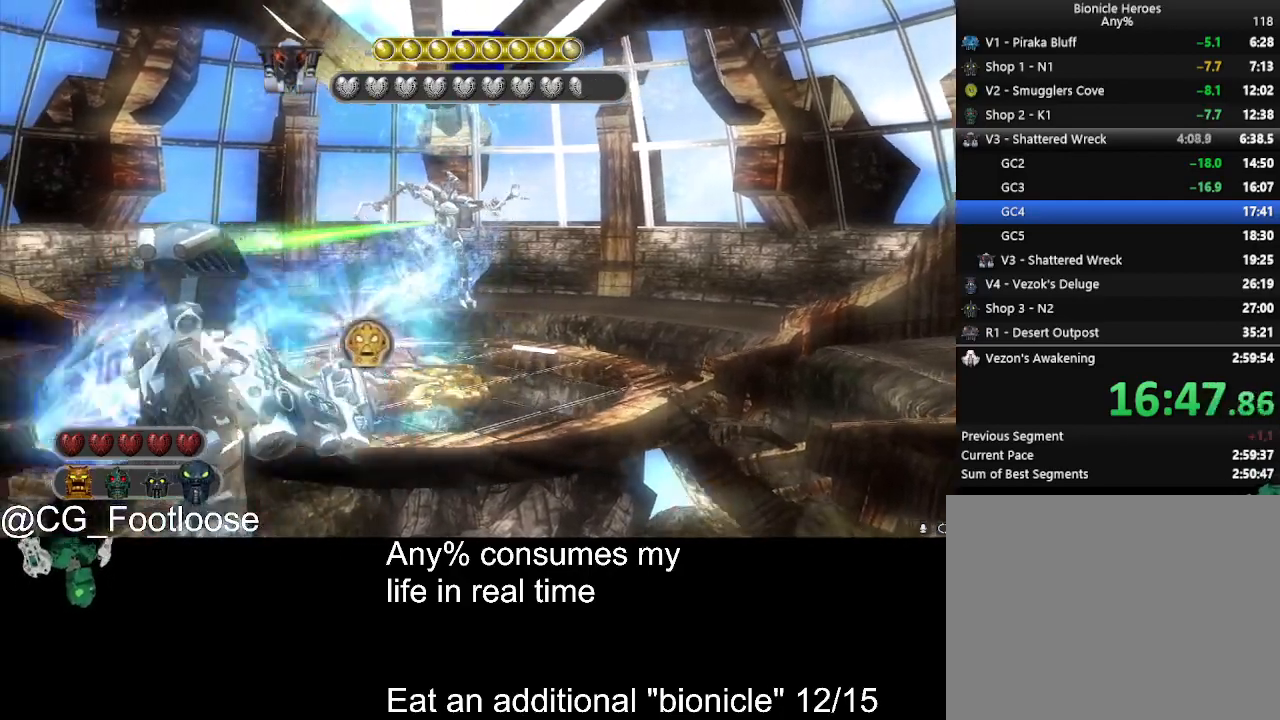
{"keys": ["d"], "mouse": ["left"], "events": [[17, "a", "up"], [17, "d", "down"], [200, "a", "down"], [200, "d", "up"], [433, "a", "up"], [433, "d", "down"]]}
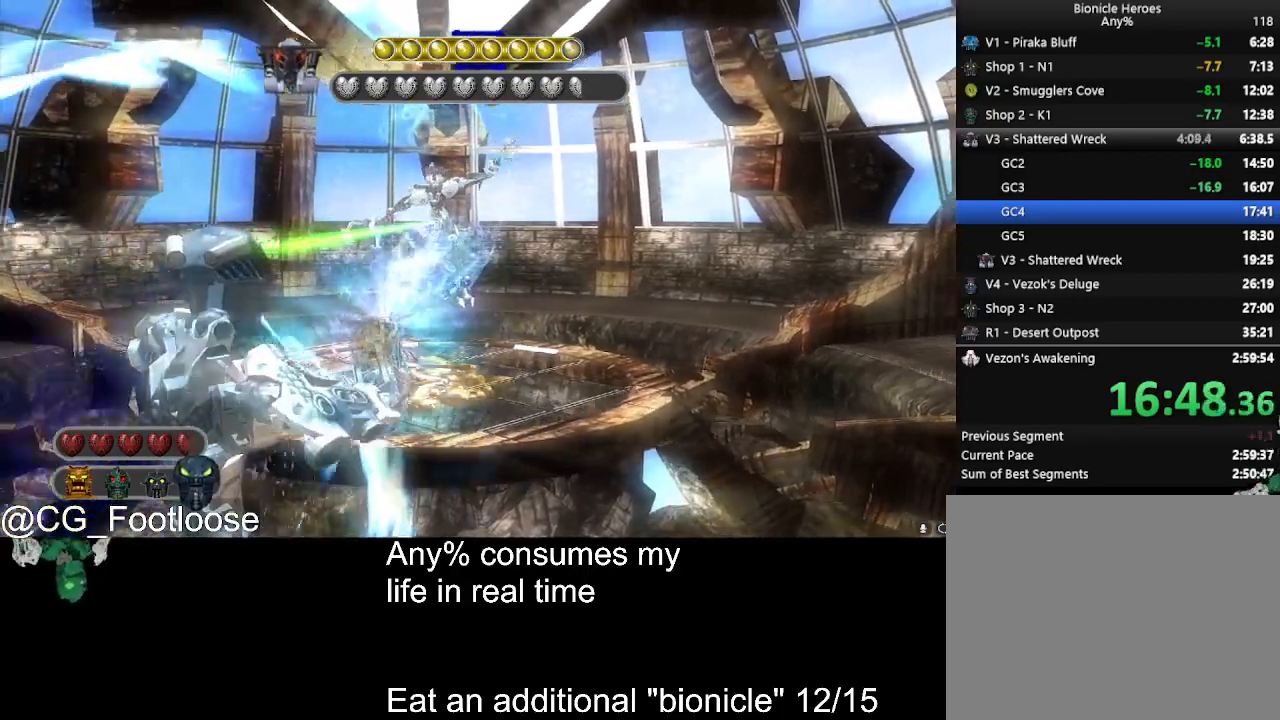
{"keys": ["a"], "mouse": ["left"], "events": [[117, "a", "down"], [167, "d", "up"], [317, "a", "up"], [317, "d", "down"], [500, "a", "down"], [500, "d", "up"]]}
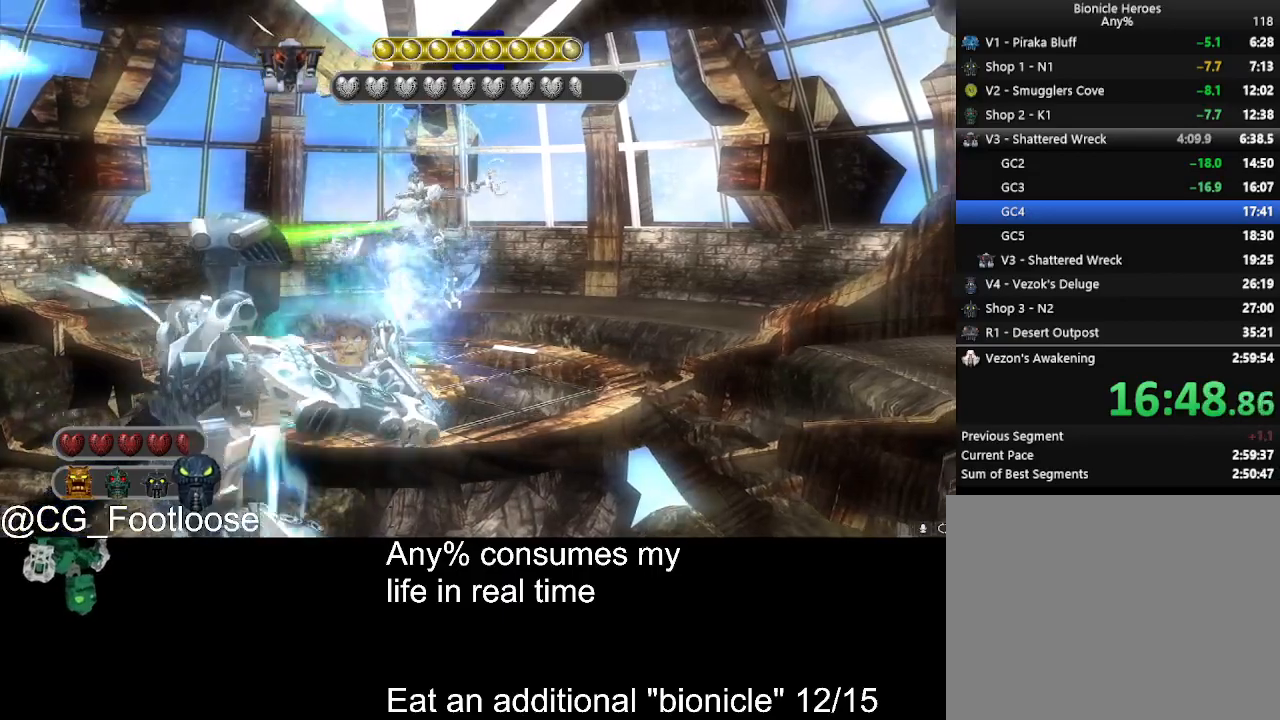
{"keys": ["a"], "mouse": ["left"], "events": [[183, "a", "up"], [183, "d", "down"], [367, "a", "down"], [367, "d", "up"]]}